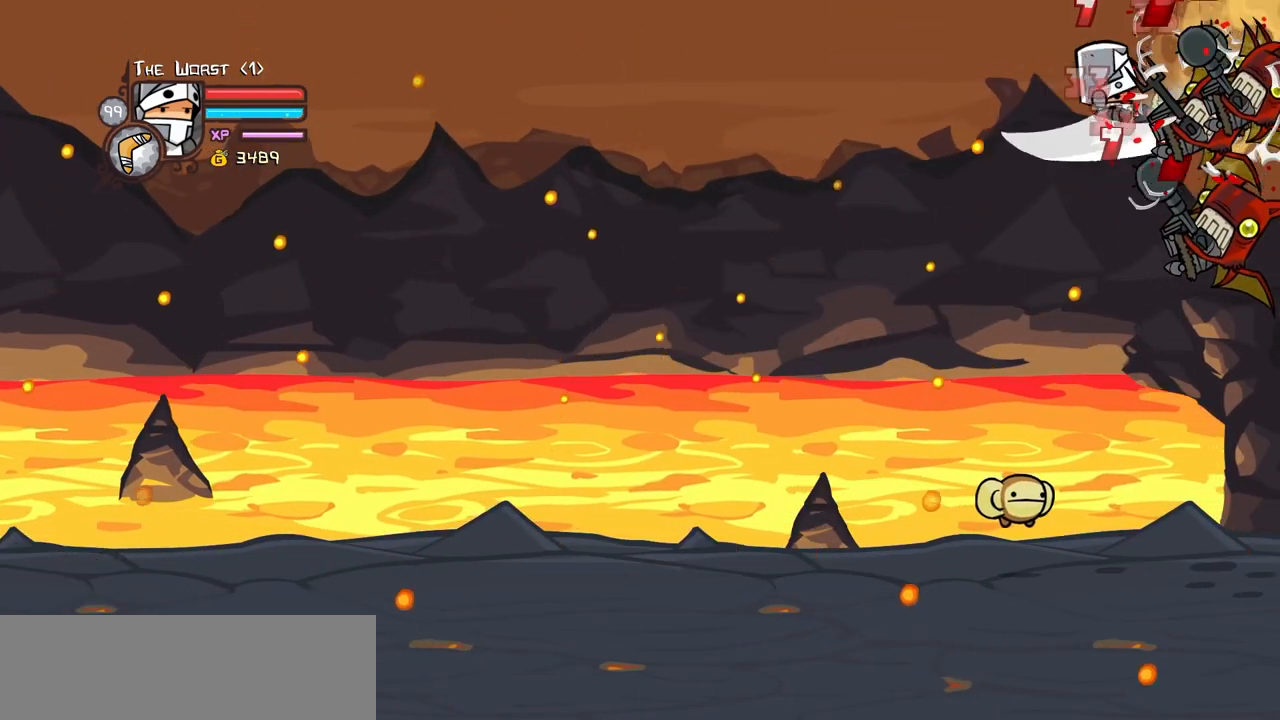
Gameplay with keyboard; each line is a JSON object with the keys held at the frame after it. "events" lists presses ("down") and releases ("up") of "block", "down", "heavy", "item", "iteml", "itemr", "jump", "left", "light", "magic", "right" and "up" between this image and that frame as [ms after this image, input, new state], when the widget could be followed in between. No other keys are recorded. Mouse input is not recorded. Key names are as the overlay labels them; some are game actions (e.g. jump) rather than physical keys.
{"keys": ["light"], "events": [[100, "jump", "down"], [150, "right", "down"], [200, "jump", "up"], [283, "right", "up"], [483, "light", "down"]]}
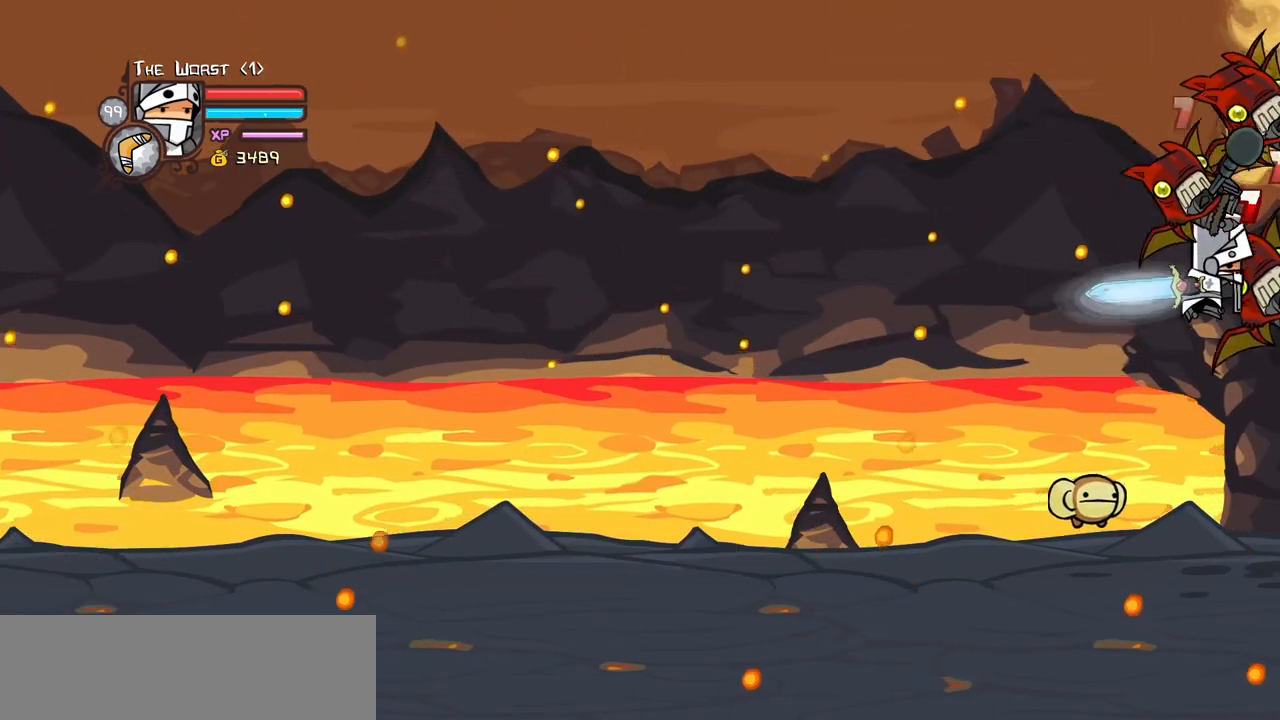
{"keys": [], "events": [[117, "light", "up"], [167, "light", "down"], [300, "light", "up"], [350, "light", "down"], [483, "light", "up"]]}
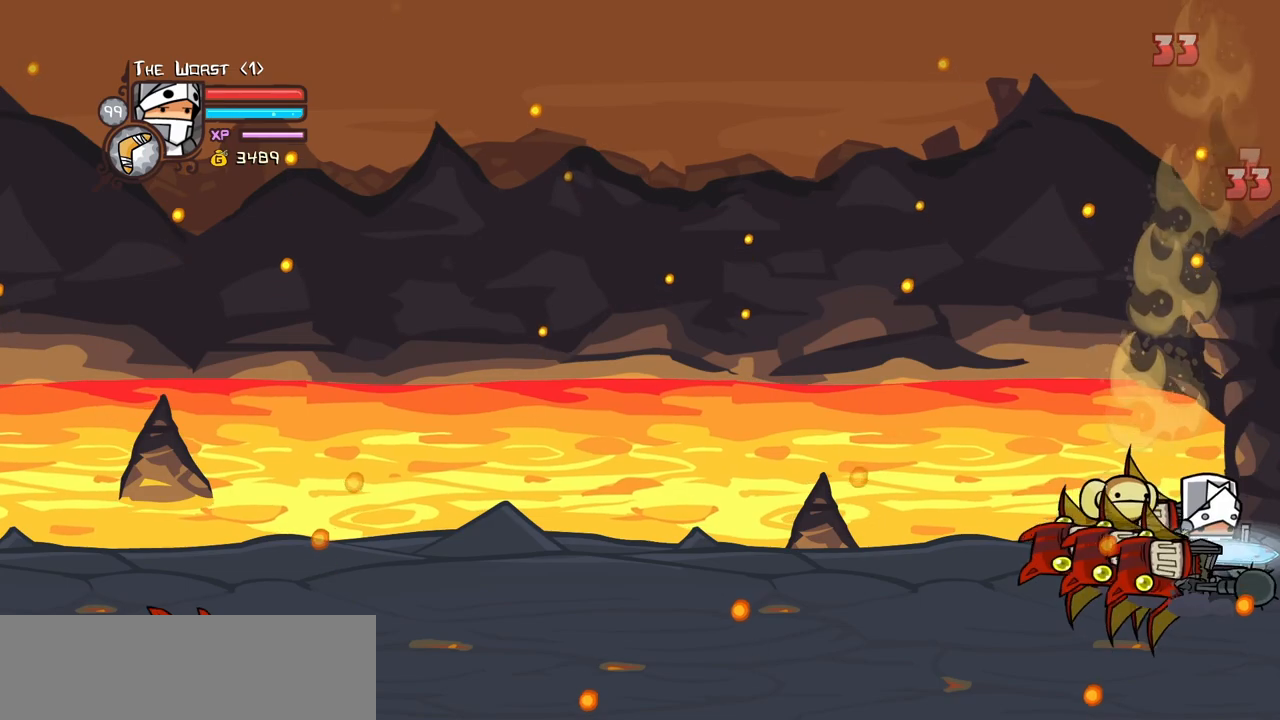
{"keys": ["right"]}
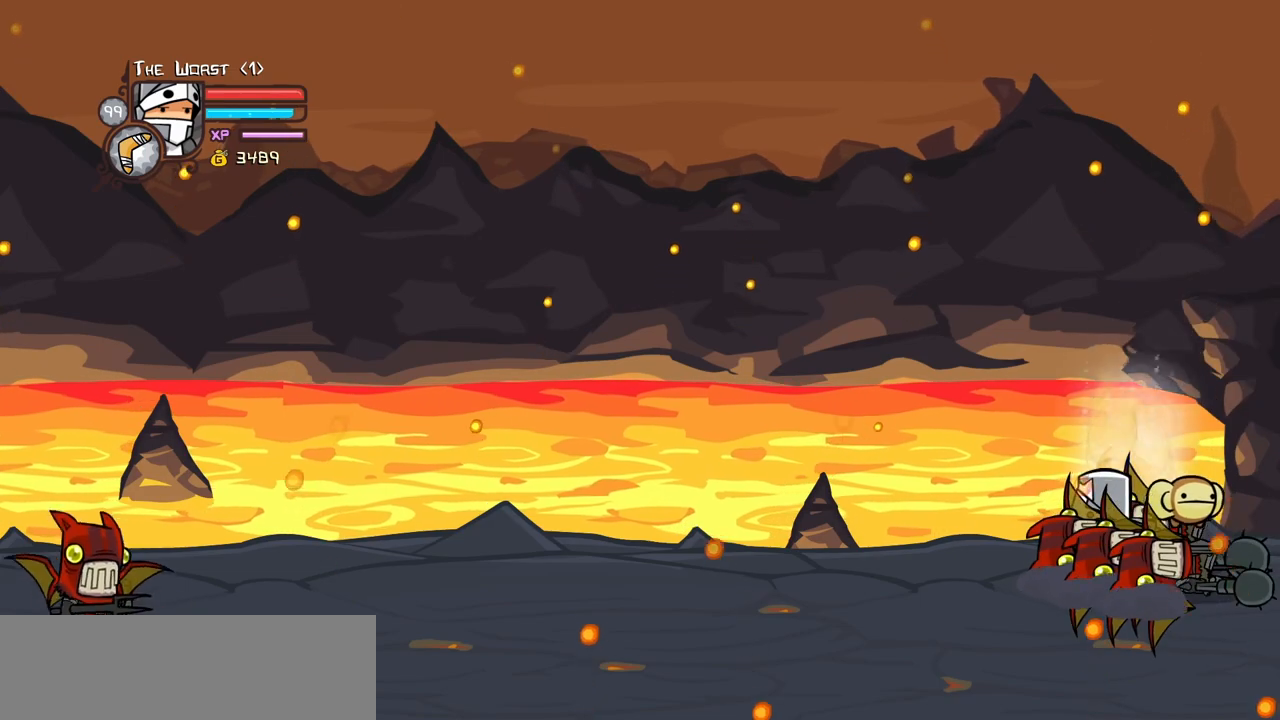
{"keys": ["light"], "events": [[200, "jump", "down"], [233, "left", "down"], [283, "light", "down"], [333, "jump", "up"], [333, "right", "up"], [383, "left", "up"], [383, "light", "up"], [483, "light", "down"]]}
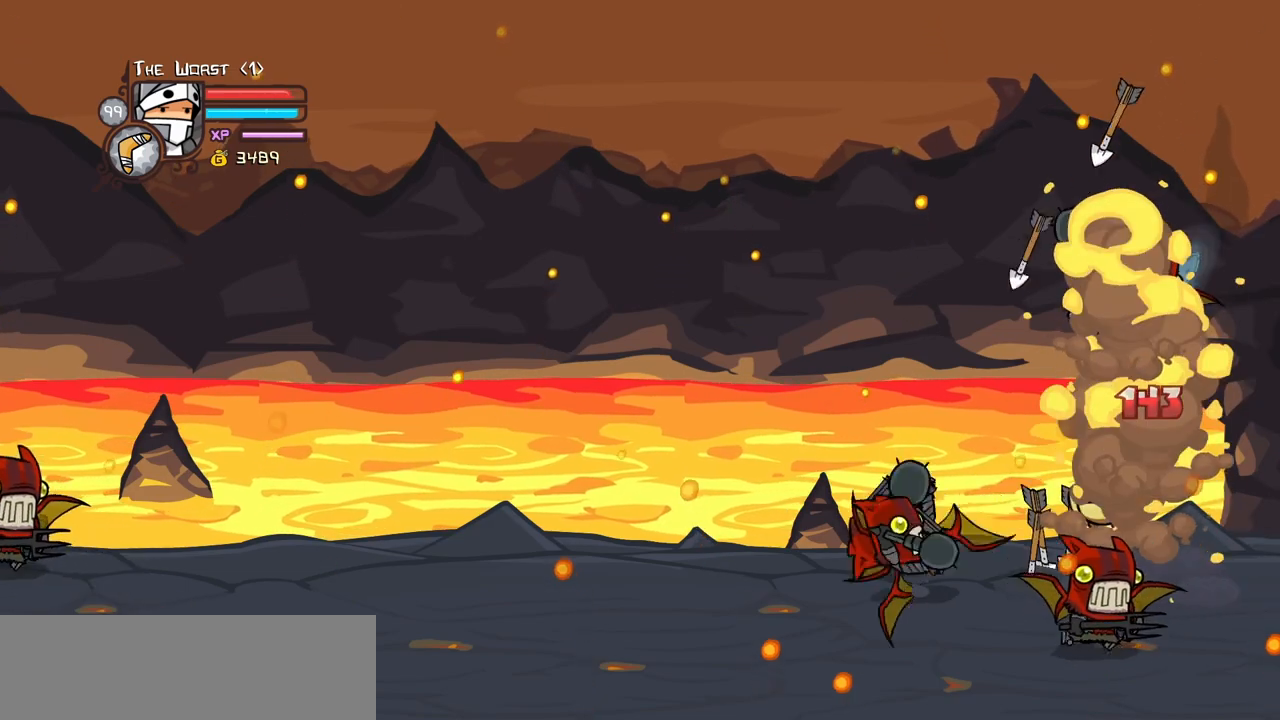
{"keys": ["left"], "events": [[17, "light", "up"], [67, "left", "down"]]}
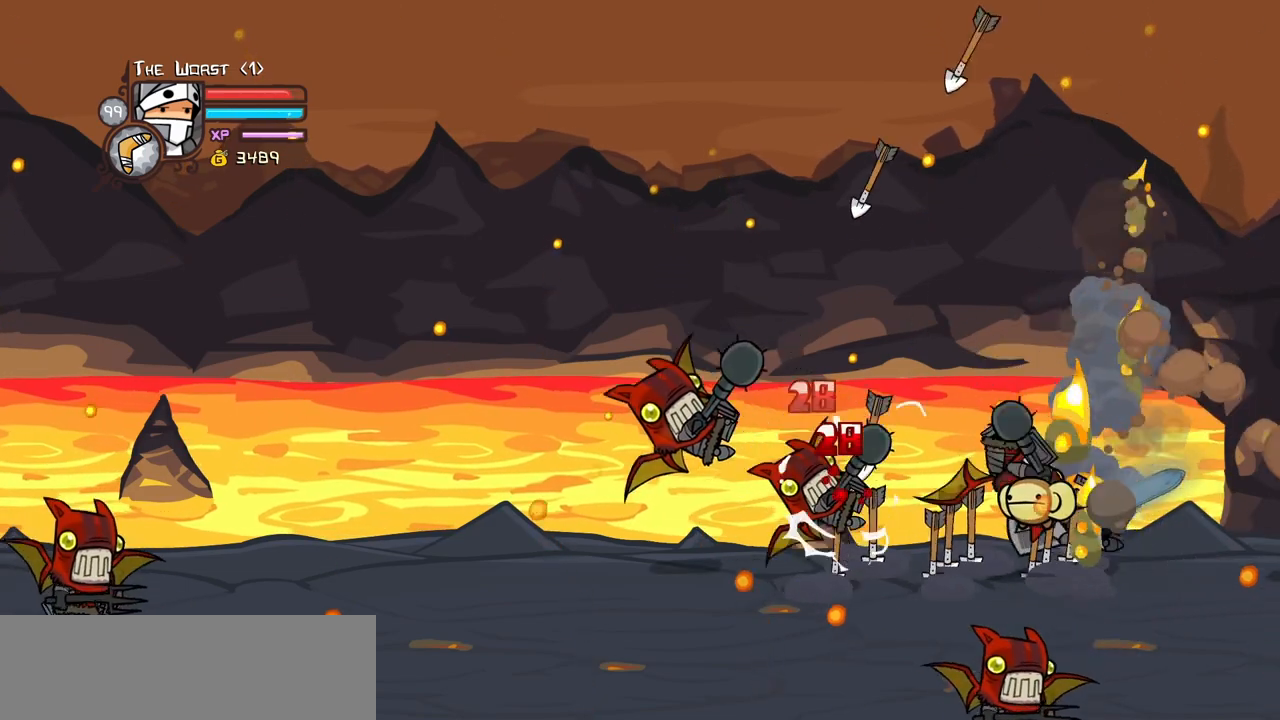
{"keys": ["block"], "events": [[417, "left", "up"], [500, "block", "down"]]}
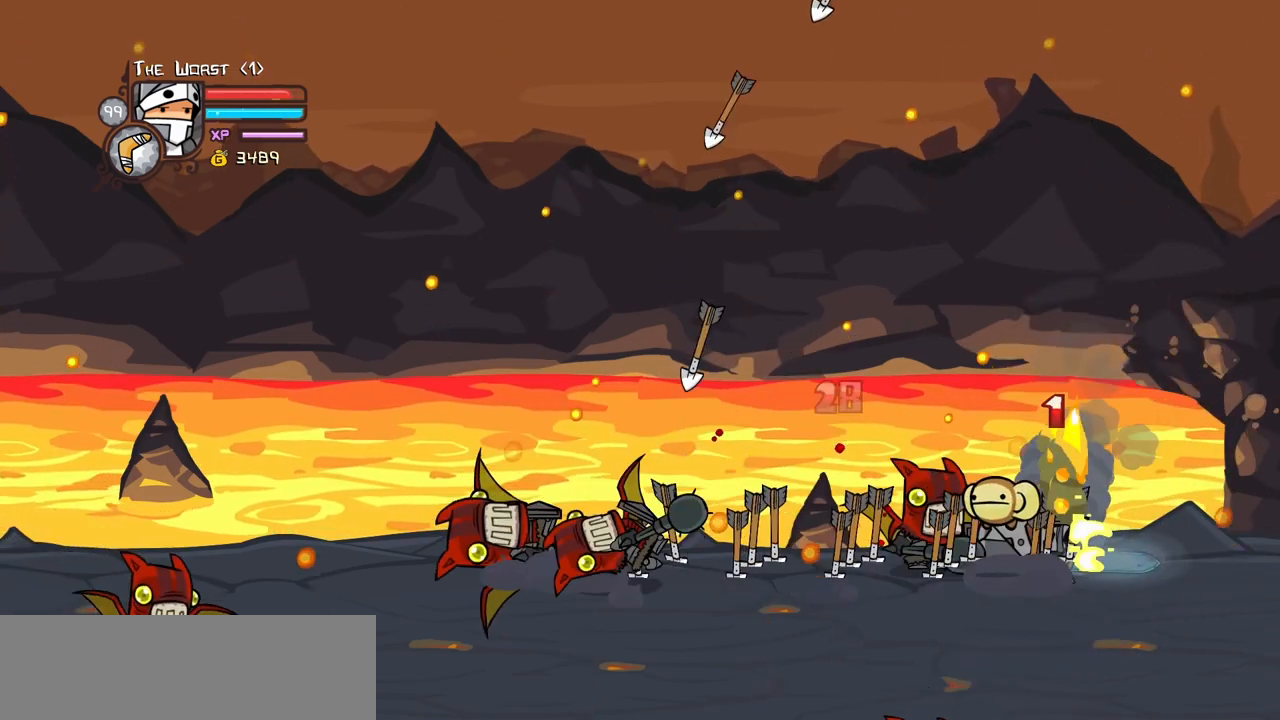
{"keys": ["block", "left", "light"], "events": [[150, "left", "down"], [433, "light", "down"]]}
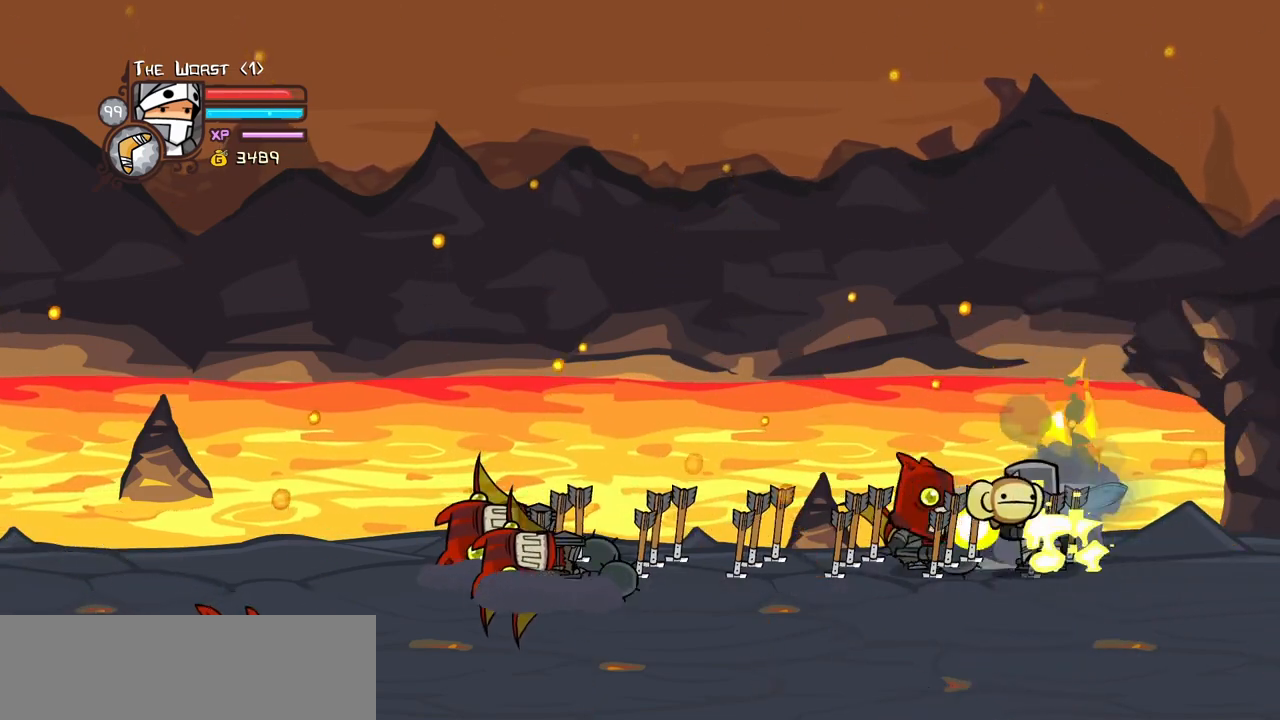
{"keys": ["jump", "left", "light"], "events": [[117, "light", "up"], [167, "block", "up"], [167, "right", "down"], [217, "left", "up"], [400, "left", "down"], [450, "jump", "down"], [483, "light", "down"], [483, "right", "up"]]}
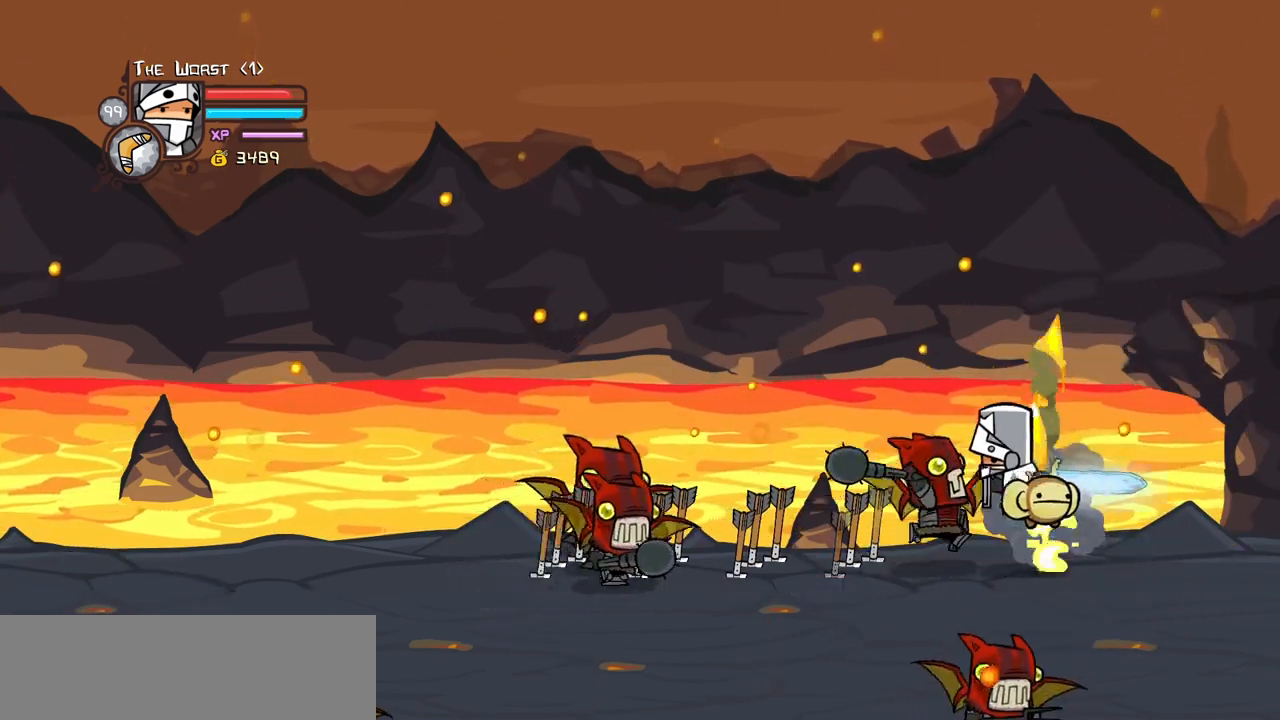
{"keys": ["left", "light"], "events": [[83, "jump", "up"], [133, "light", "up"], [183, "light", "down"], [317, "left", "up"], [367, "left", "down"], [367, "light", "up"], [417, "light", "down"]]}
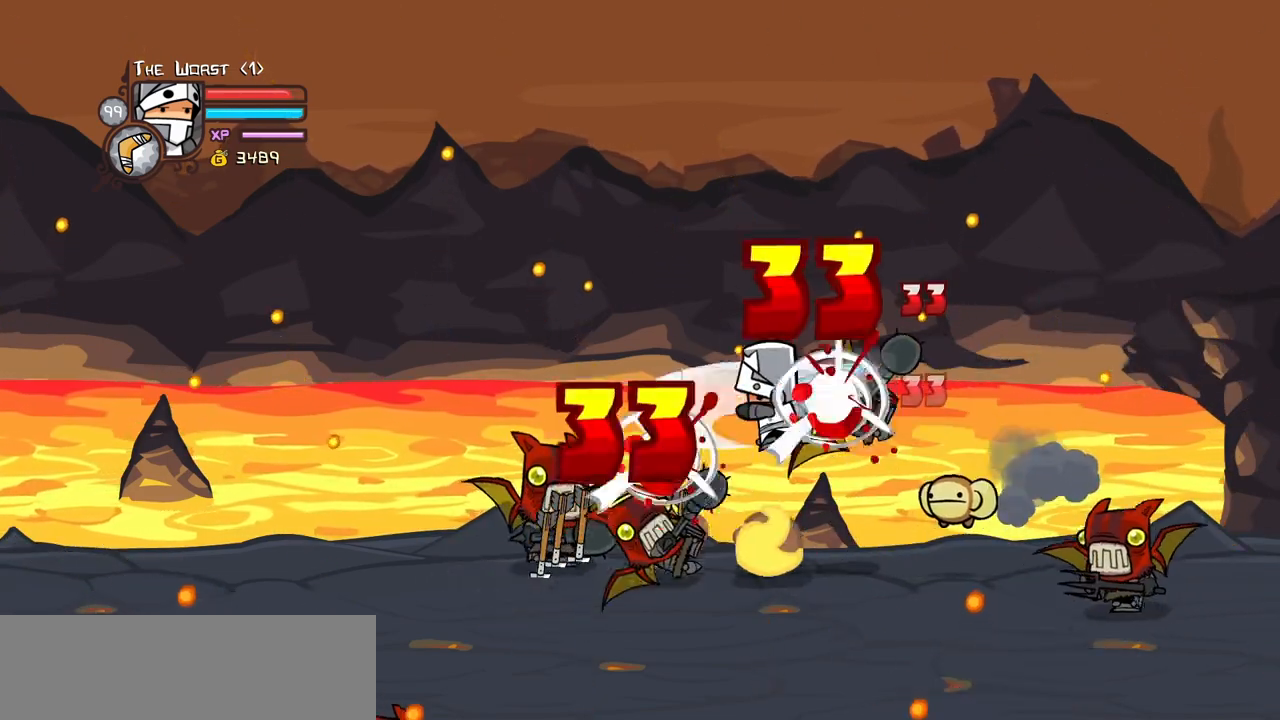
{"keys": ["heavy", "left"], "events": [[50, "light", "up"], [100, "light", "down"], [233, "left", "up"], [283, "light", "up"], [333, "left", "down"], [333, "light", "down"], [483, "heavy", "down"], [483, "light", "up"]]}
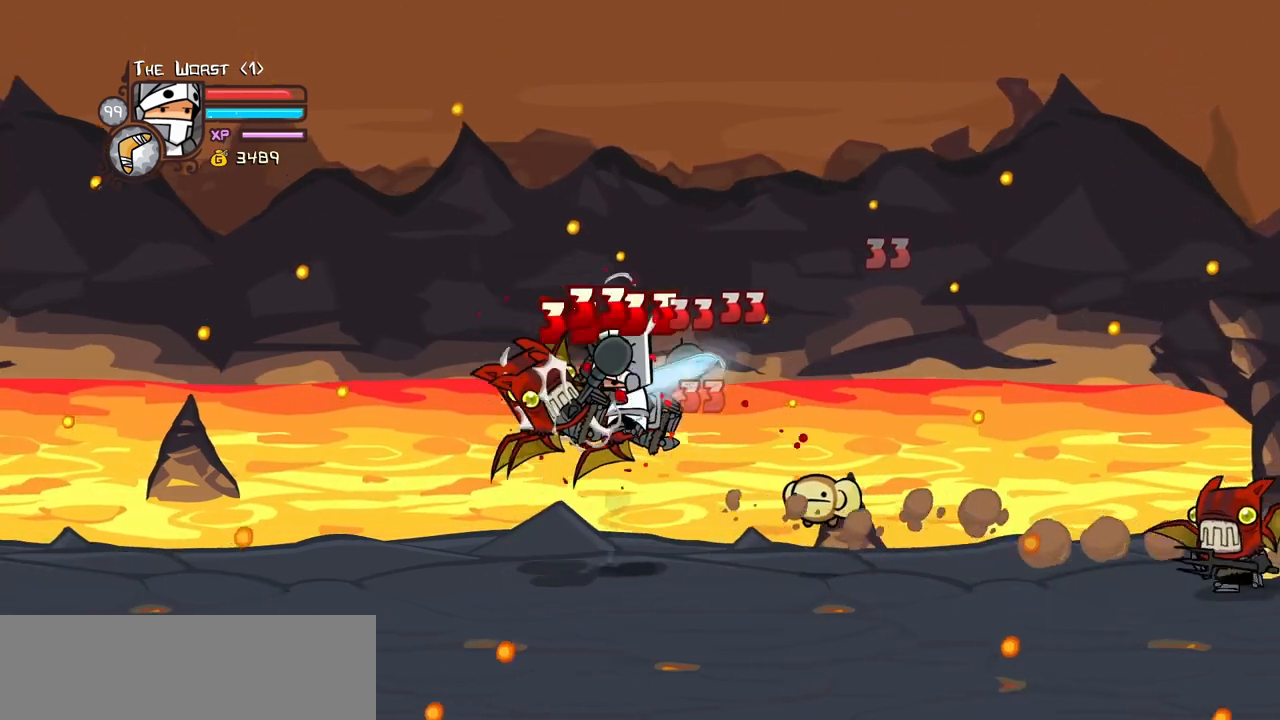
{"keys": ["heavy"], "events": [[17, "left", "up"], [217, "heavy", "up"], [250, "heavy", "down"], [450, "heavy", "up"], [483, "heavy", "down"]]}
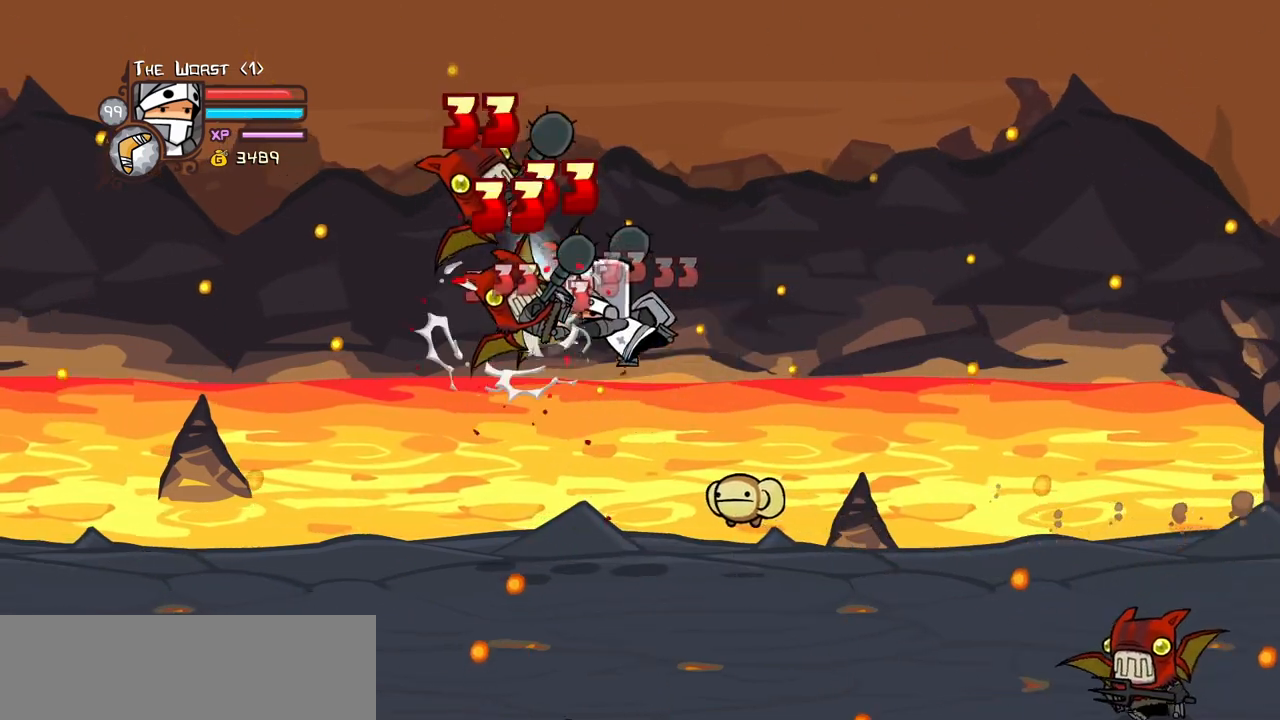
{"keys": ["heavy"], "events": [[133, "left", "down"], [183, "light", "down"], [233, "heavy", "up"], [317, "heavy", "down"], [417, "light", "up"], [500, "left", "up"]]}
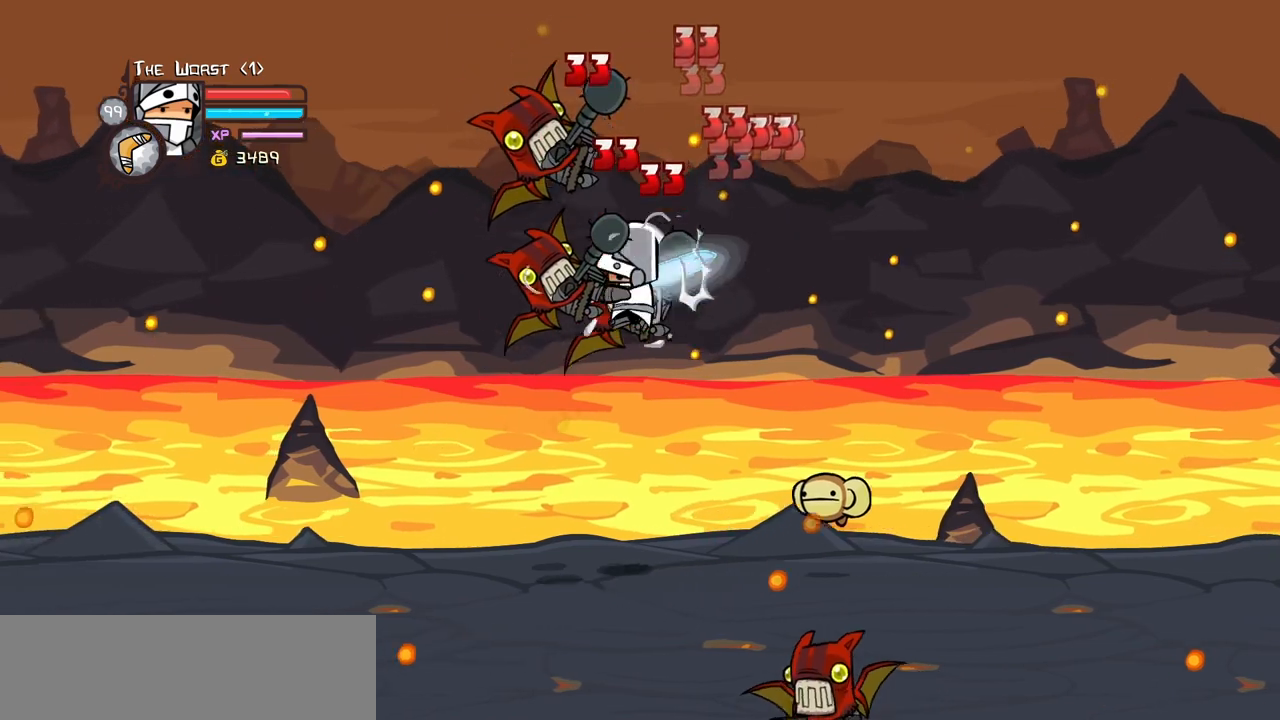
{"keys": ["light"], "events": [[100, "heavy", "up"], [150, "heavy", "down"], [383, "heavy", "up"], [483, "light", "down"]]}
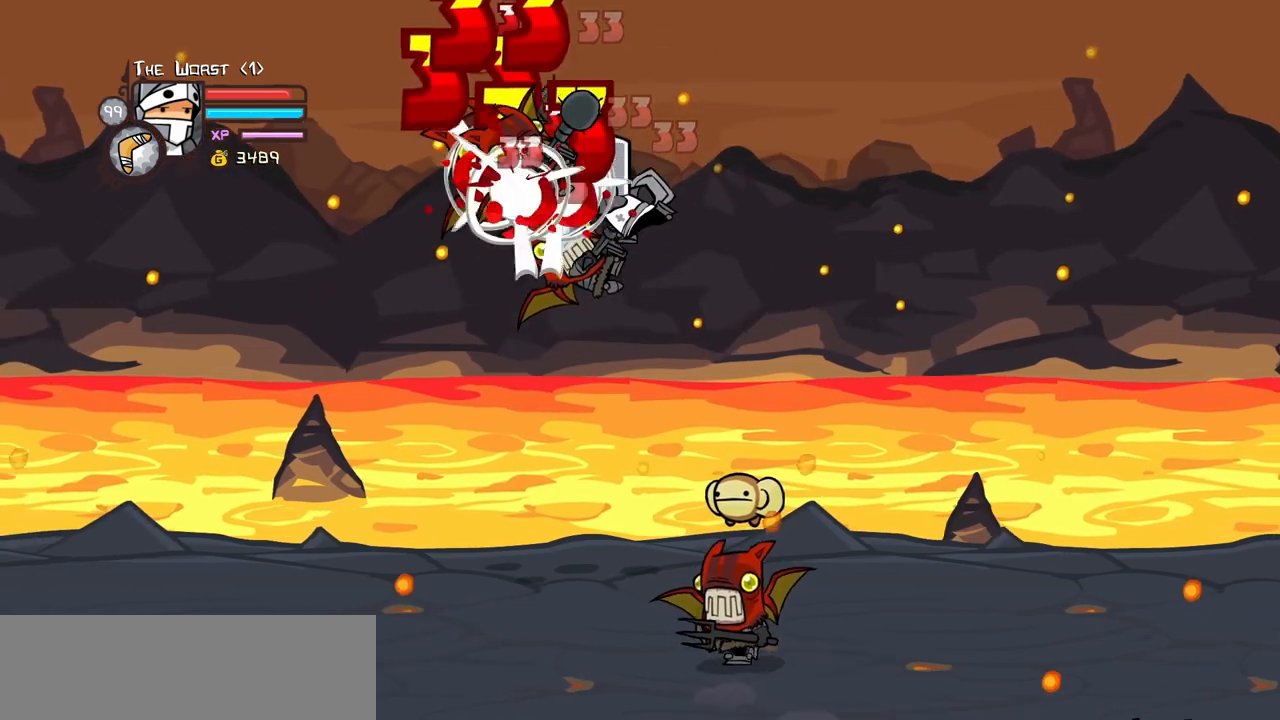
{"keys": [], "events": [[67, "left", "down"], [117, "heavy", "down"], [167, "light", "up"], [250, "left", "up"], [400, "heavy", "up"]]}
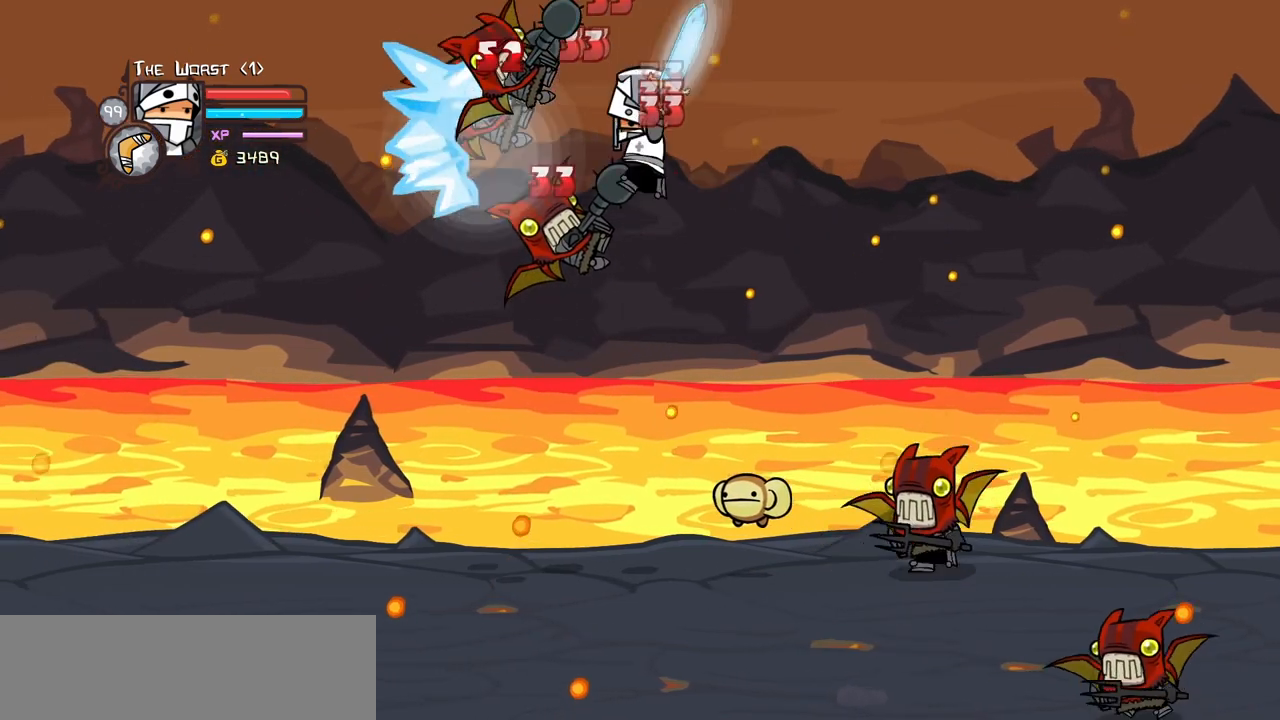
{"keys": ["heavy"], "events": [[83, "light", "down"], [133, "left", "down"], [183, "heavy", "down"], [267, "left", "up"], [267, "light", "up"], [417, "heavy", "up"], [467, "heavy", "down"]]}
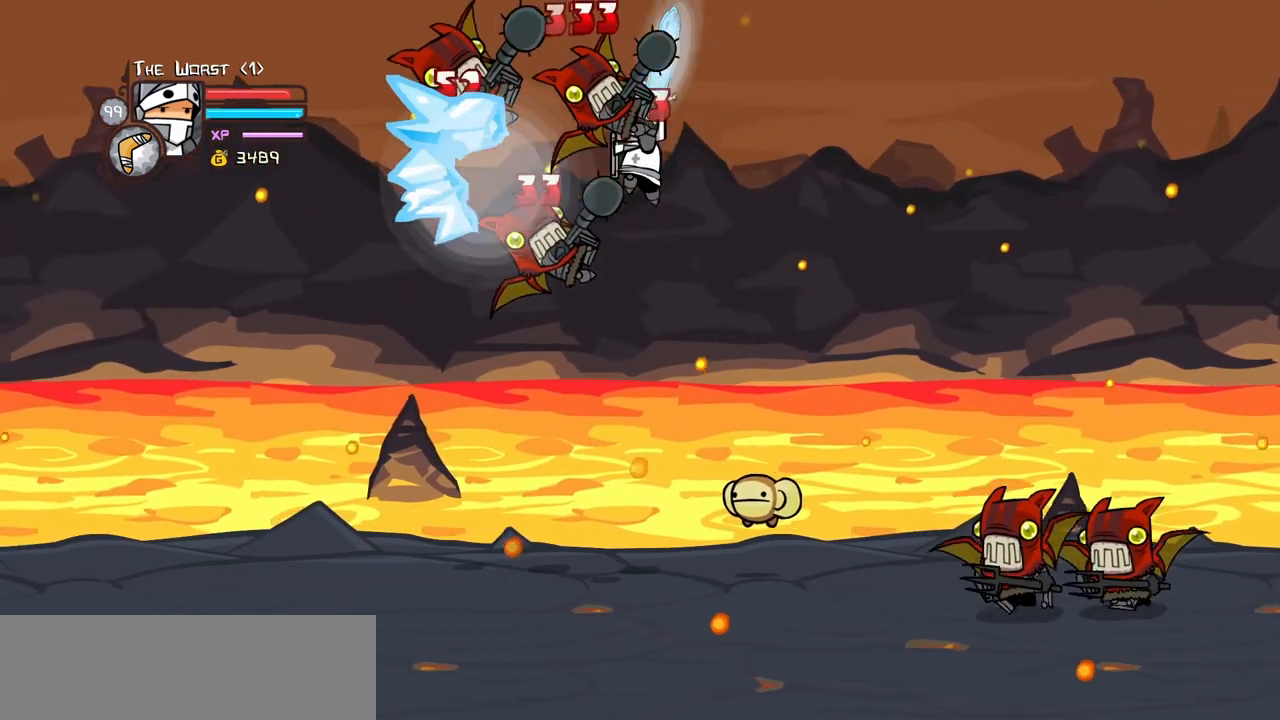
{"keys": ["left", "light"], "events": [[150, "heavy", "up"], [233, "heavy", "down"], [233, "item", "down"], [333, "left", "down"], [383, "item", "up"], [433, "heavy", "up"], [433, "light", "down"]]}
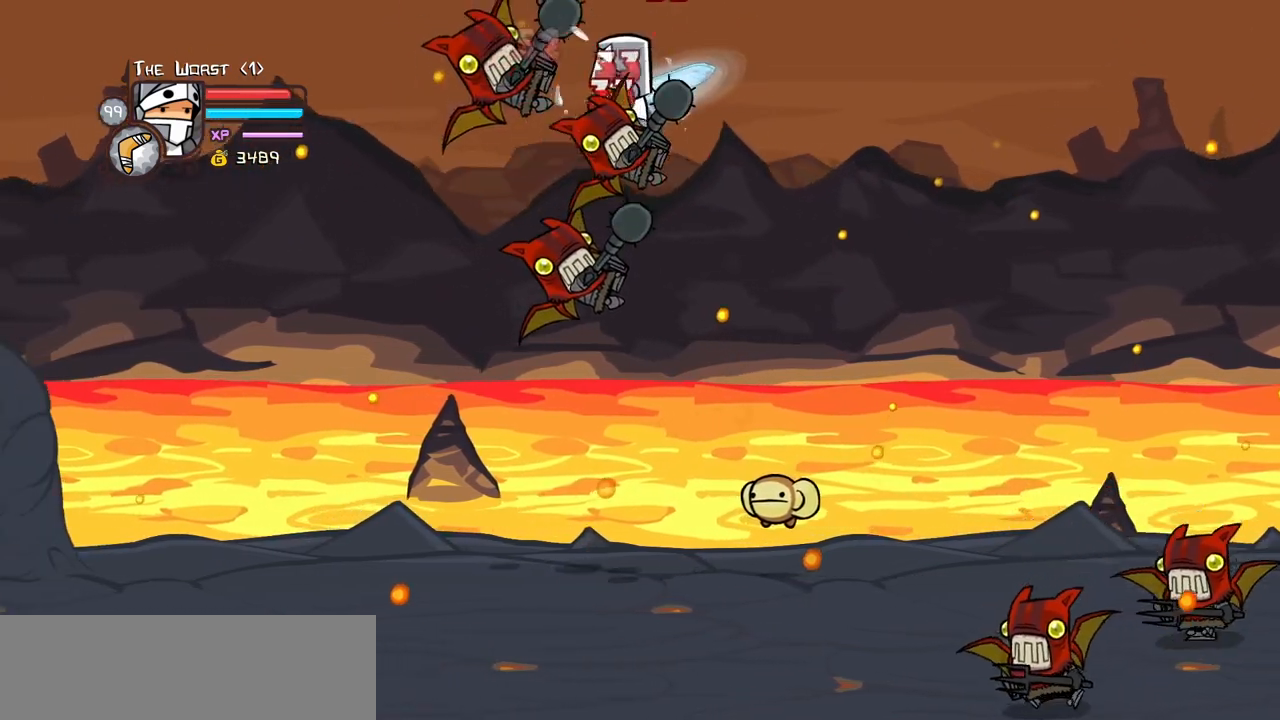
{"keys": ["left"], "events": [[117, "light", "up"]]}
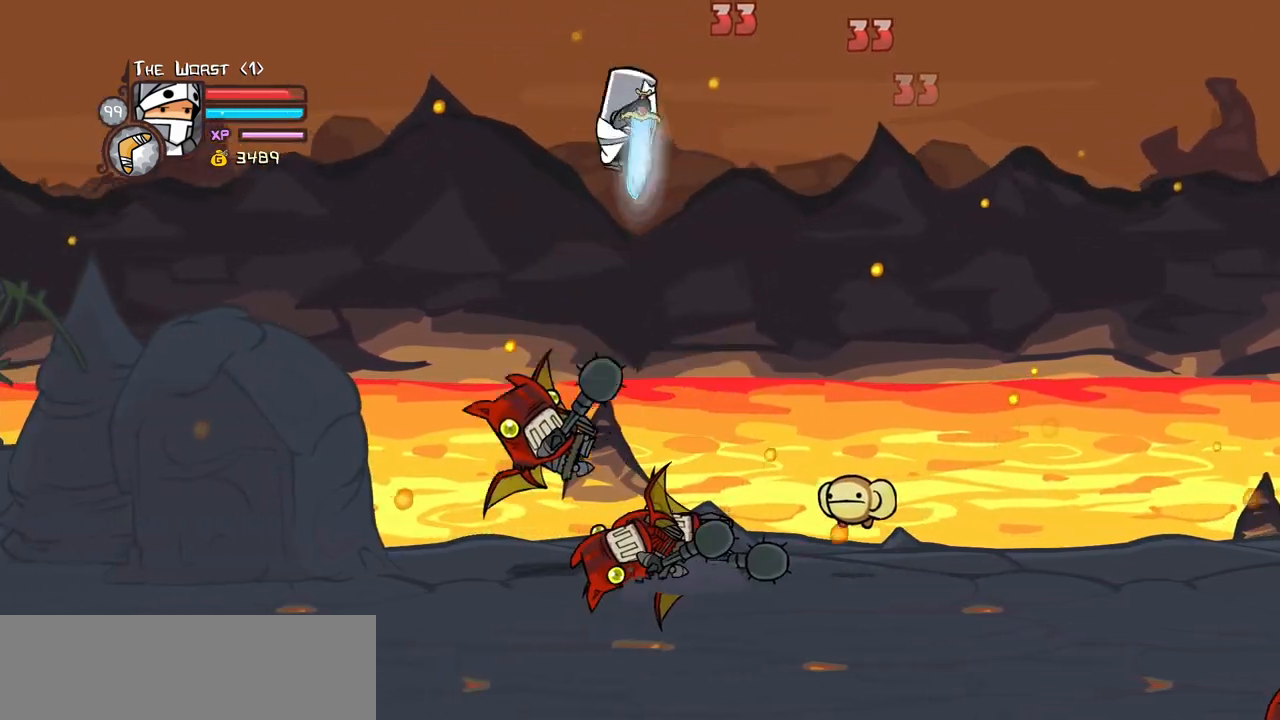
{"keys": ["left"], "events": [[183, "down", "down"], [317, "down", "up"]]}
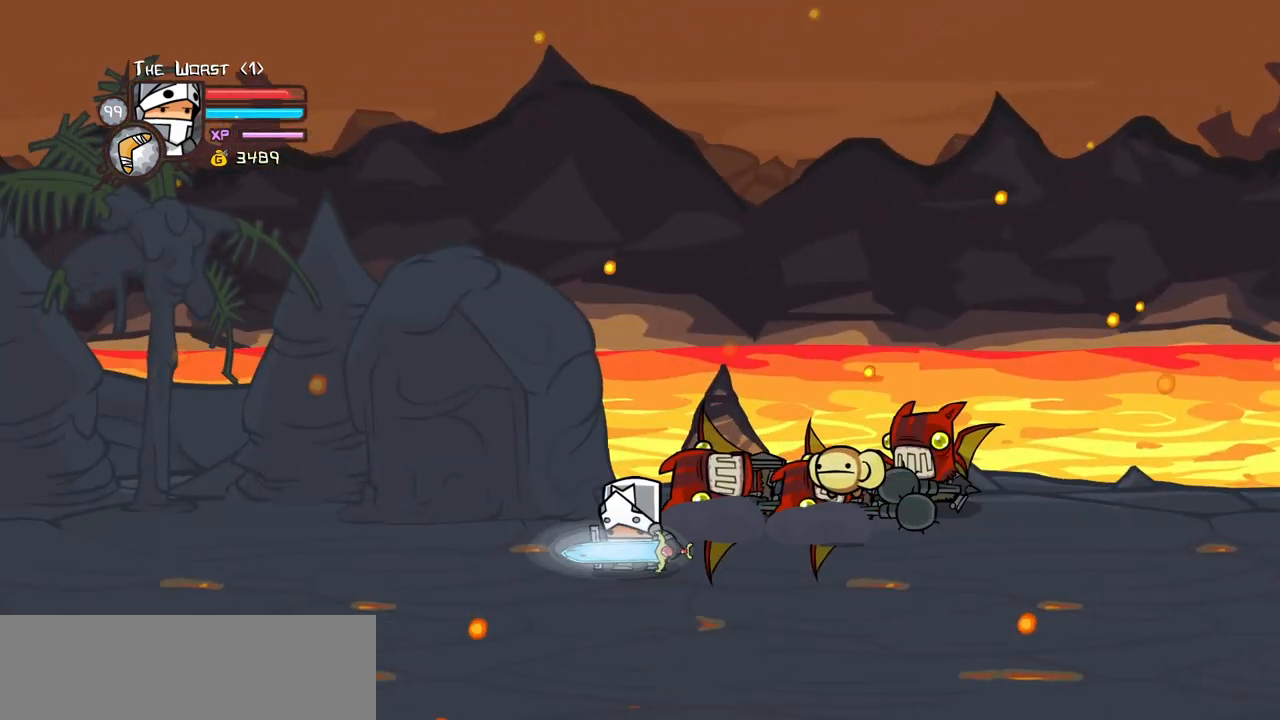
{"keys": ["light"], "events": [[100, "right", "down"], [100, "up", "down"], [150, "left", "up"], [233, "jump", "down"], [283, "light", "down"], [333, "right", "up"], [333, "up", "up"], [383, "jump", "up"], [433, "light", "up"], [483, "light", "down"]]}
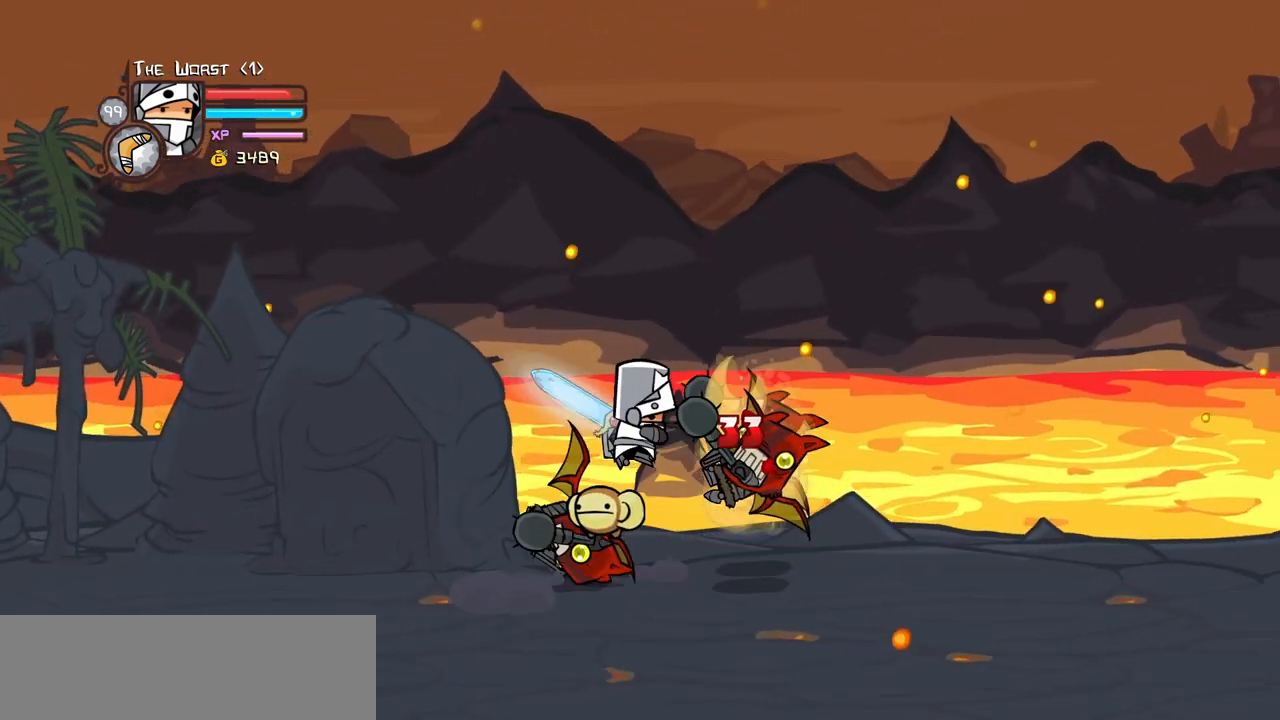
{"keys": ["heavy"], "events": [[17, "right", "down"], [117, "heavy", "down"], [167, "light", "up"], [400, "heavy", "up"], [400, "right", "up"], [450, "heavy", "down"]]}
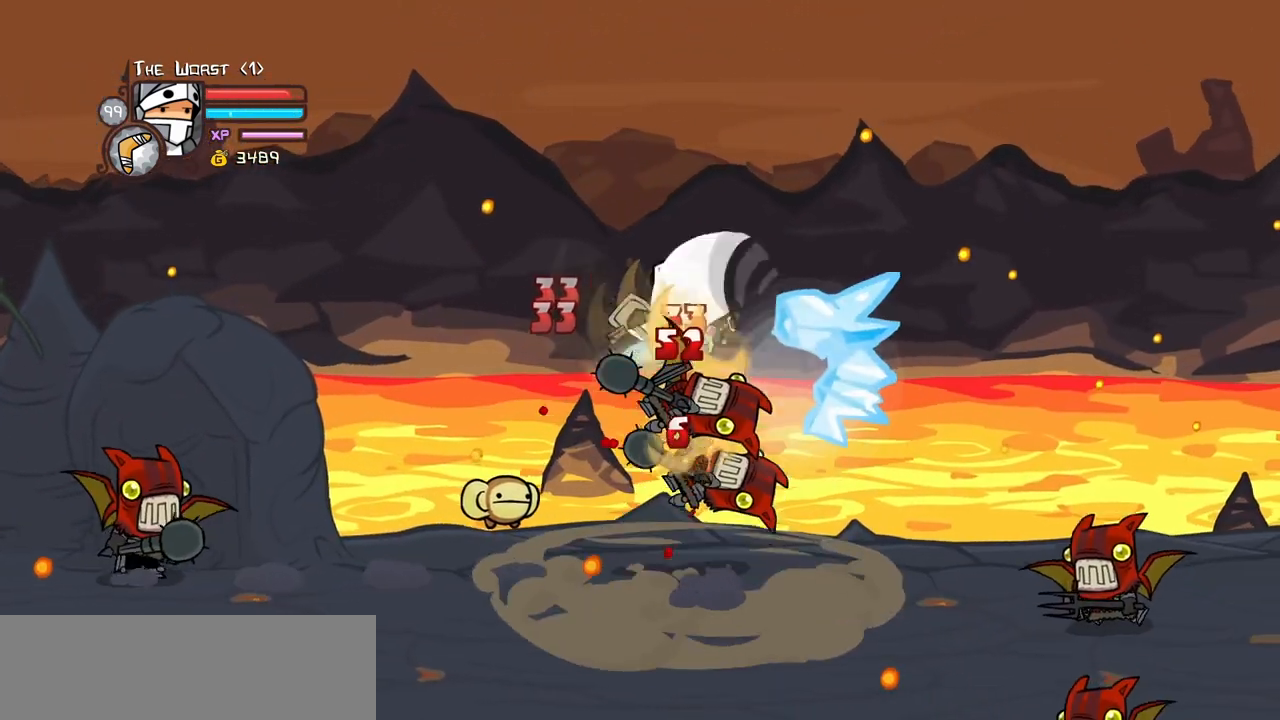
{"keys": ["light", "right"], "events": [[183, "heavy", "up"], [233, "light", "down"], [233, "right", "down"], [367, "light", "up"], [467, "light", "down"]]}
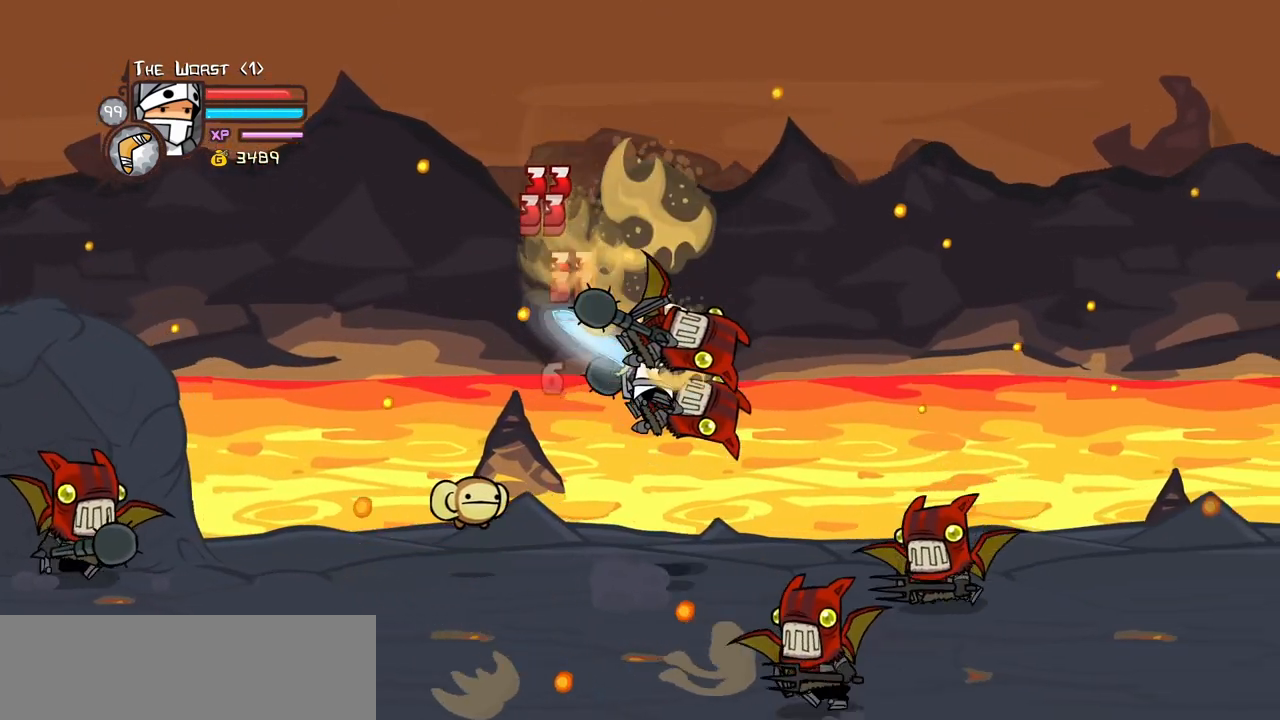
{"keys": ["heavy"], "events": [[100, "light", "up"], [150, "light", "down"], [283, "heavy", "down"], [333, "light", "up"], [383, "right", "up"]]}
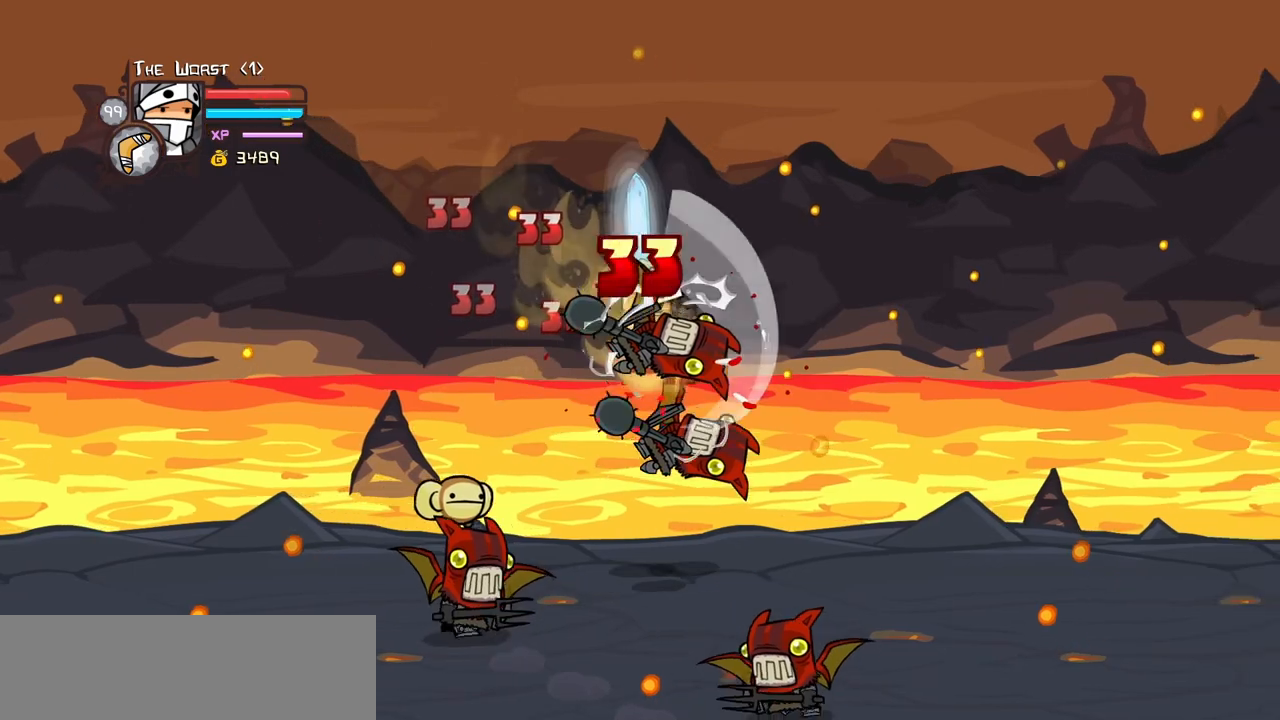
{"keys": ["heavy"], "events": [[17, "heavy", "up"], [67, "heavy", "down"], [300, "heavy", "up"], [350, "heavy", "down"]]}